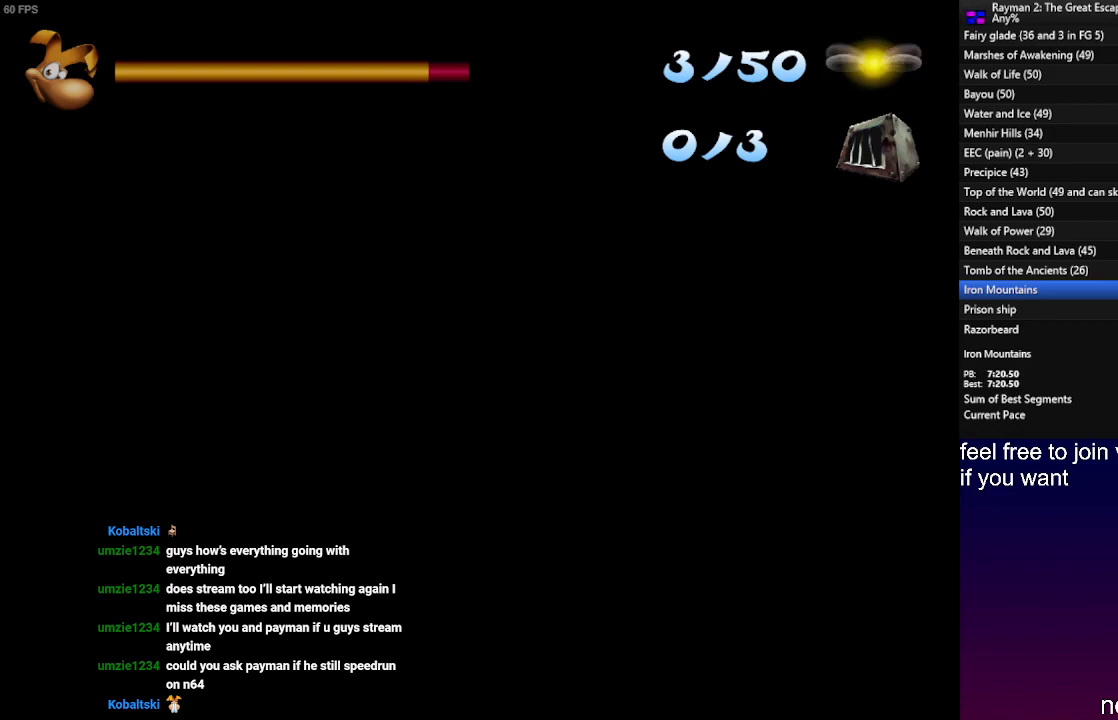
Gameplay with a controller (PlayStation layout); each line is a JSON object with the inputs held at the frame after it. "events" lists button and stick changes between this image and that frame as [ms after this image, input, new state], when the widget could be followed in between. Not read: R3.
{"buttons": ["DPAD_UP"], "left_stick": "center", "right_stick": "center", "events": []}
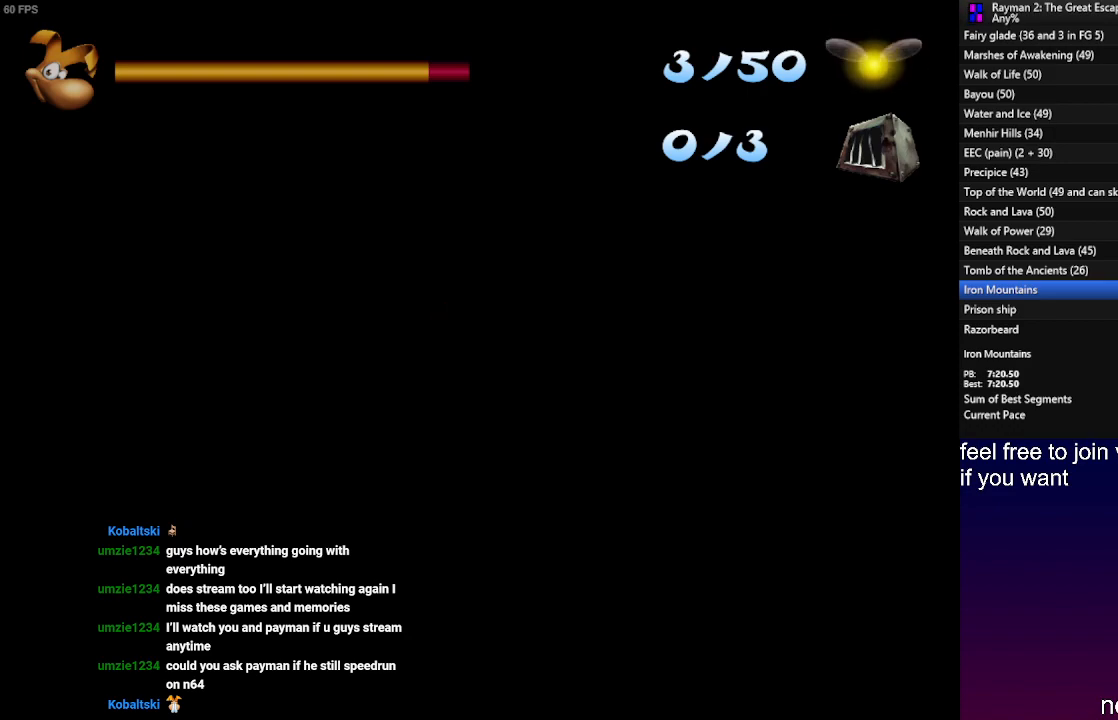
{"buttons": ["DPAD_UP"], "left_stick": "center", "right_stick": "center", "events": []}
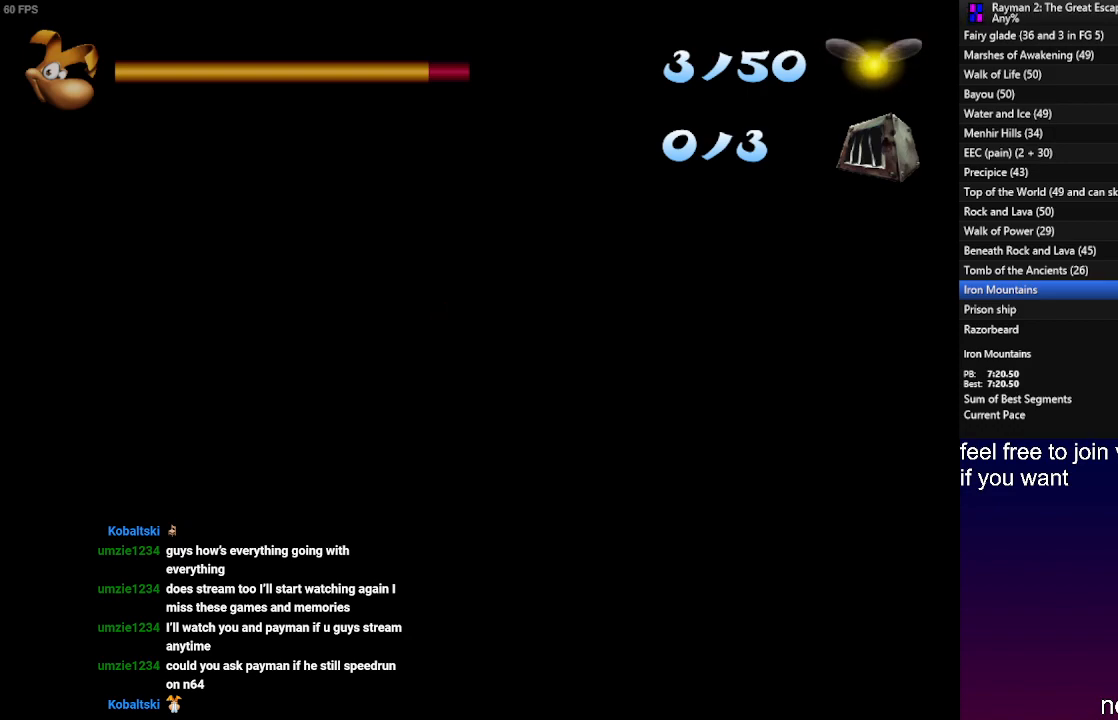
{"buttons": ["DPAD_UP"], "left_stick": "center", "right_stick": "center", "events": []}
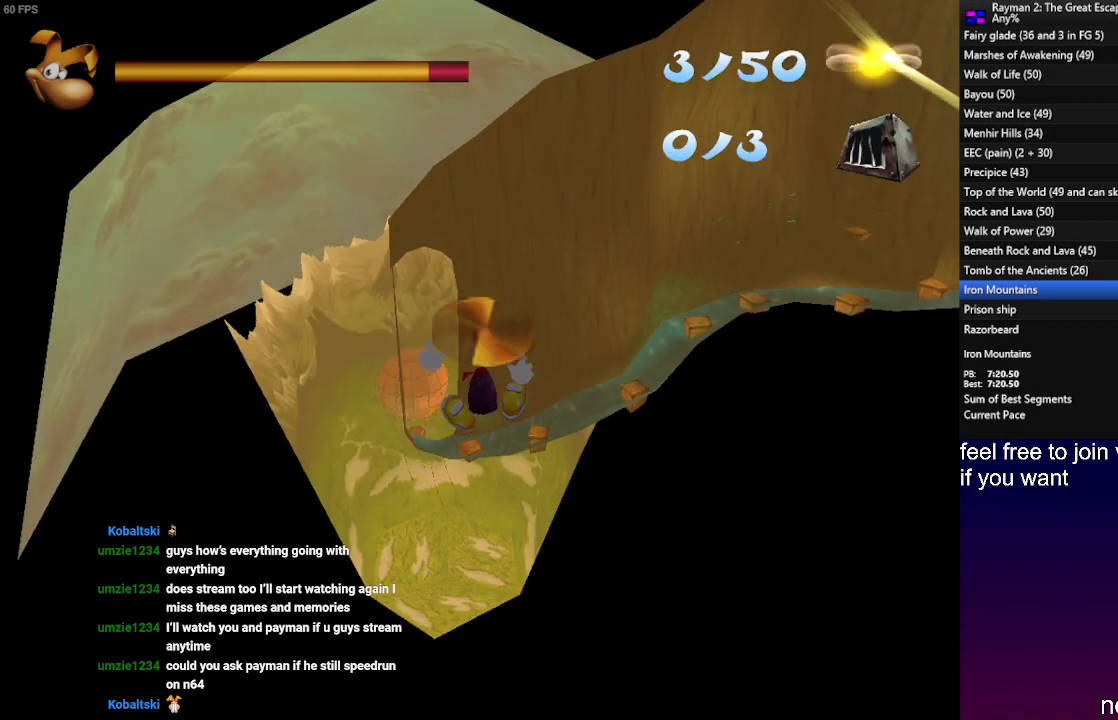
{"buttons": ["DPAD_UP"], "left_stick": "center", "right_stick": "center", "events": []}
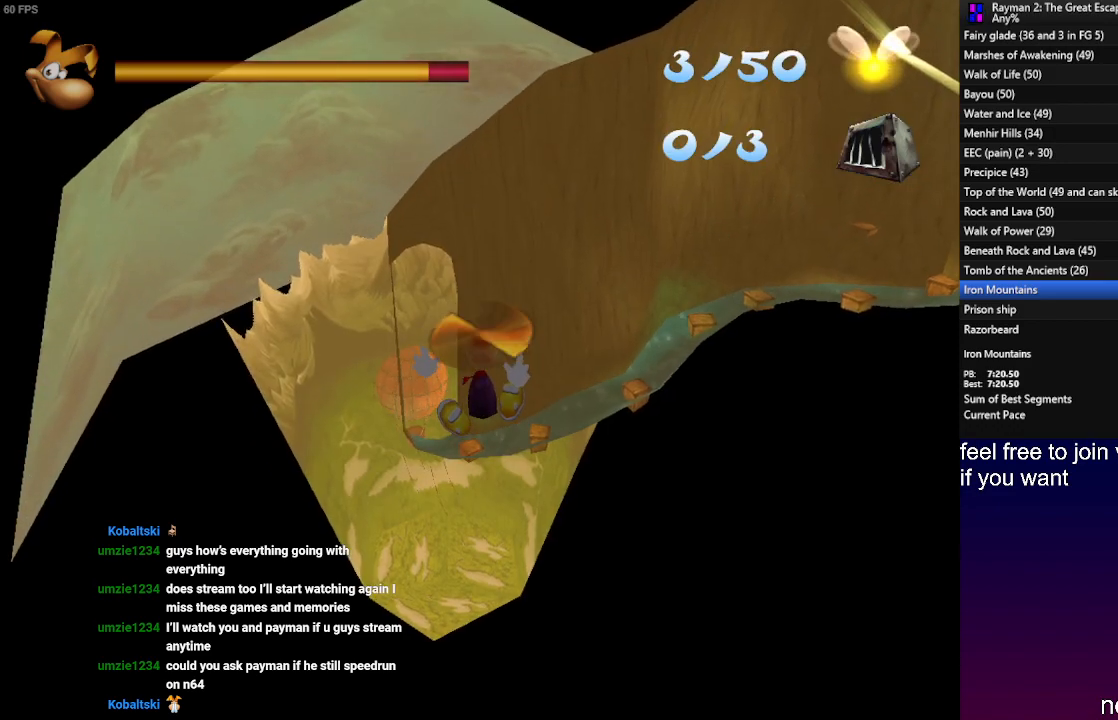
{"buttons": ["DPAD_UP"], "left_stick": "center", "right_stick": "center", "events": []}
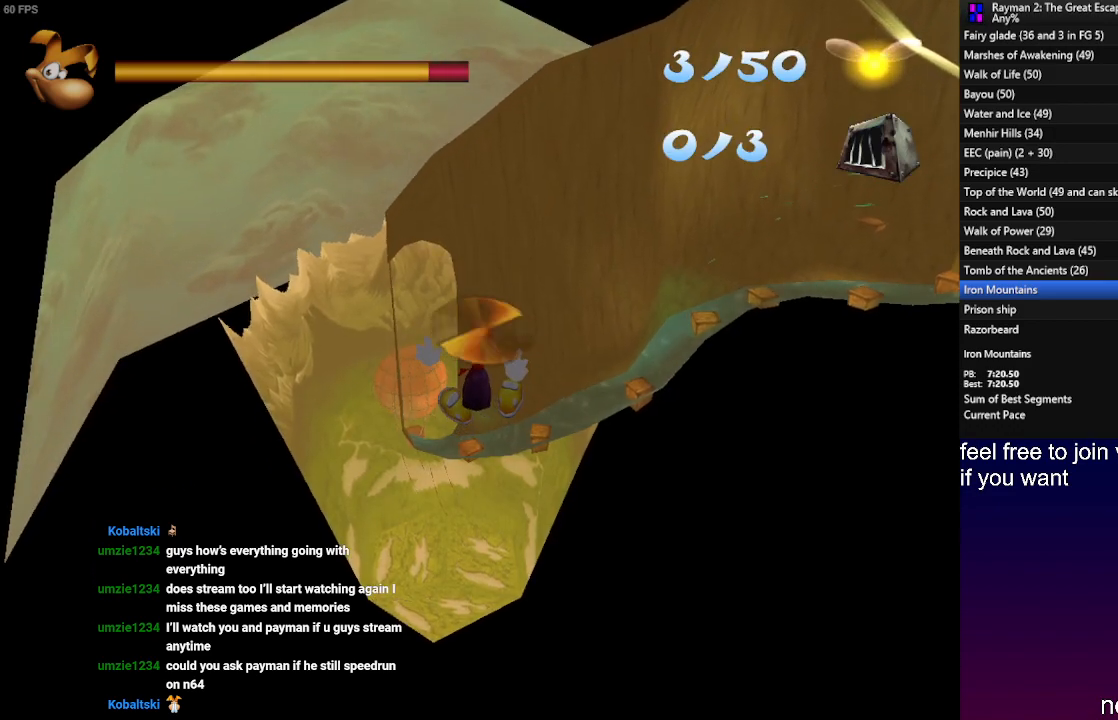
{"buttons": ["DPAD_UP"], "left_stick": "center", "right_stick": "center", "events": []}
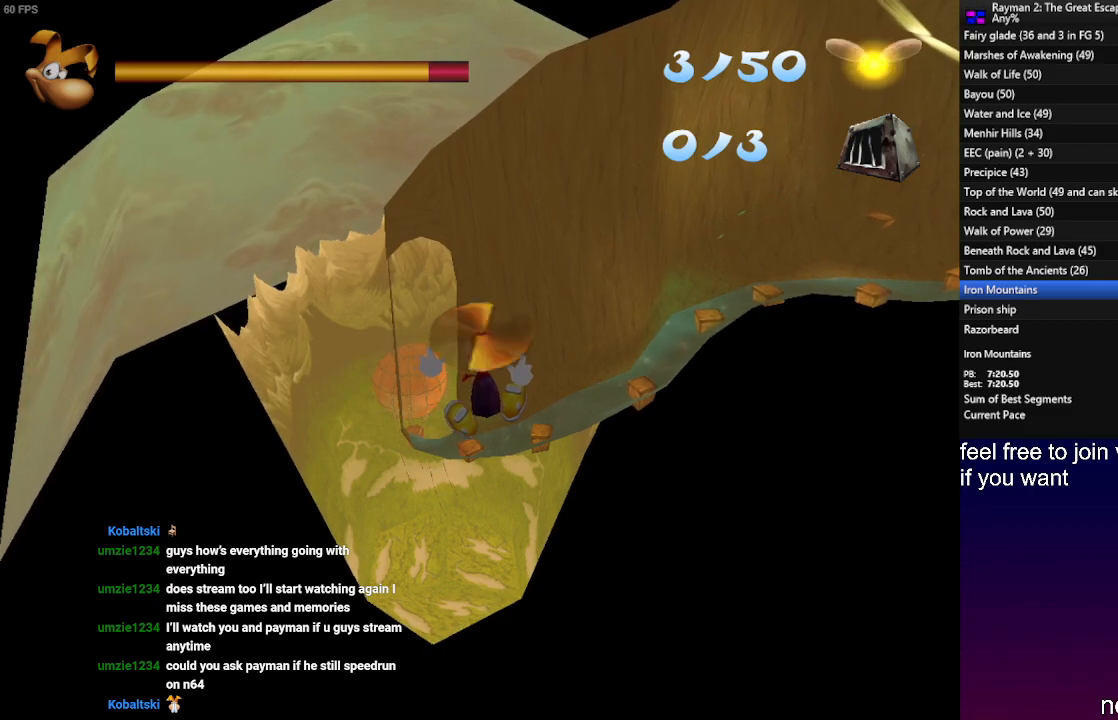
{"buttons": ["DPAD_UP"], "left_stick": "center", "right_stick": "center", "events": []}
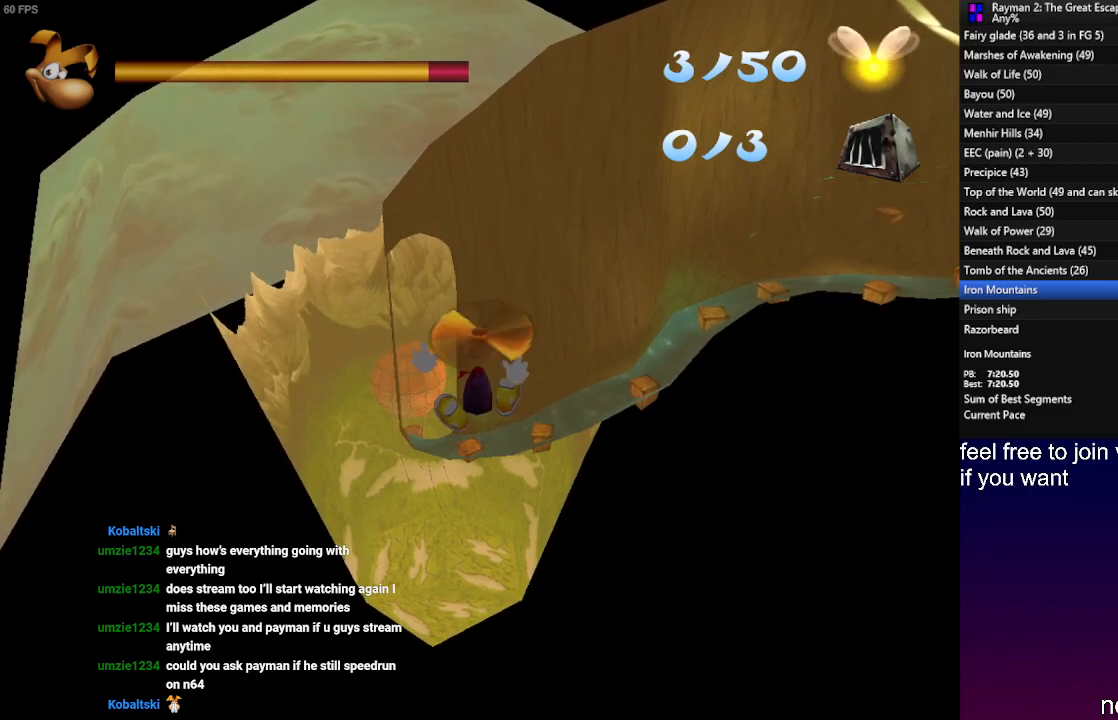
{"buttons": ["DPAD_UP"], "left_stick": "center", "right_stick": "center", "events": []}
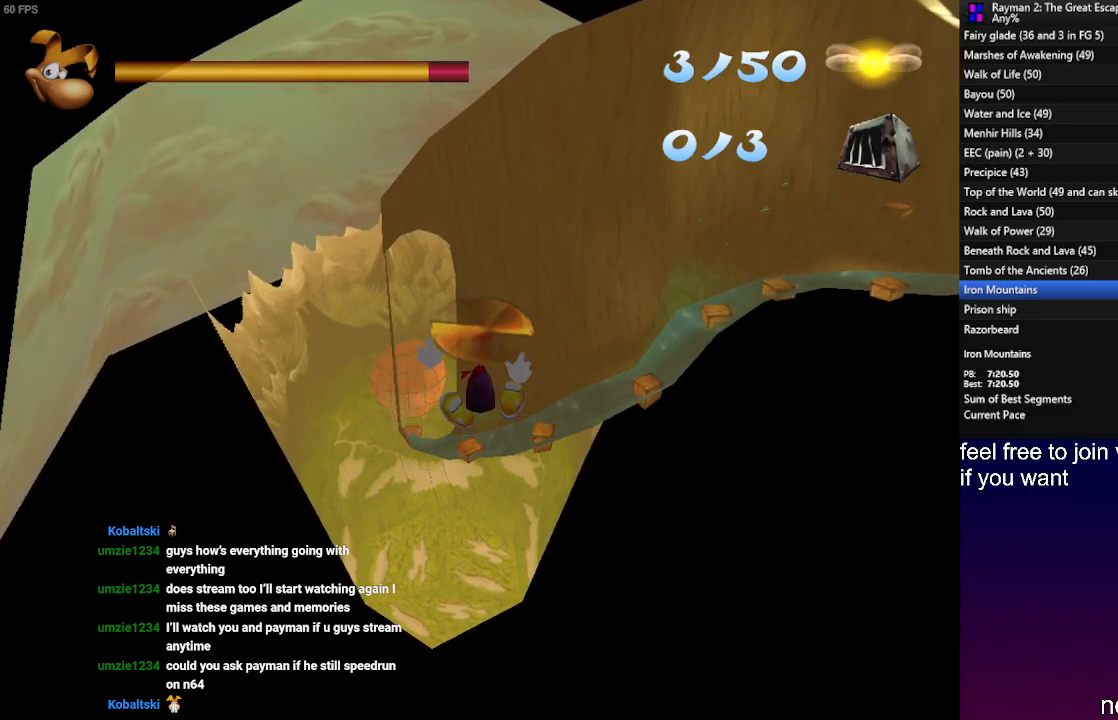
{"buttons": ["DPAD_UP"], "left_stick": "center", "right_stick": "center", "events": []}
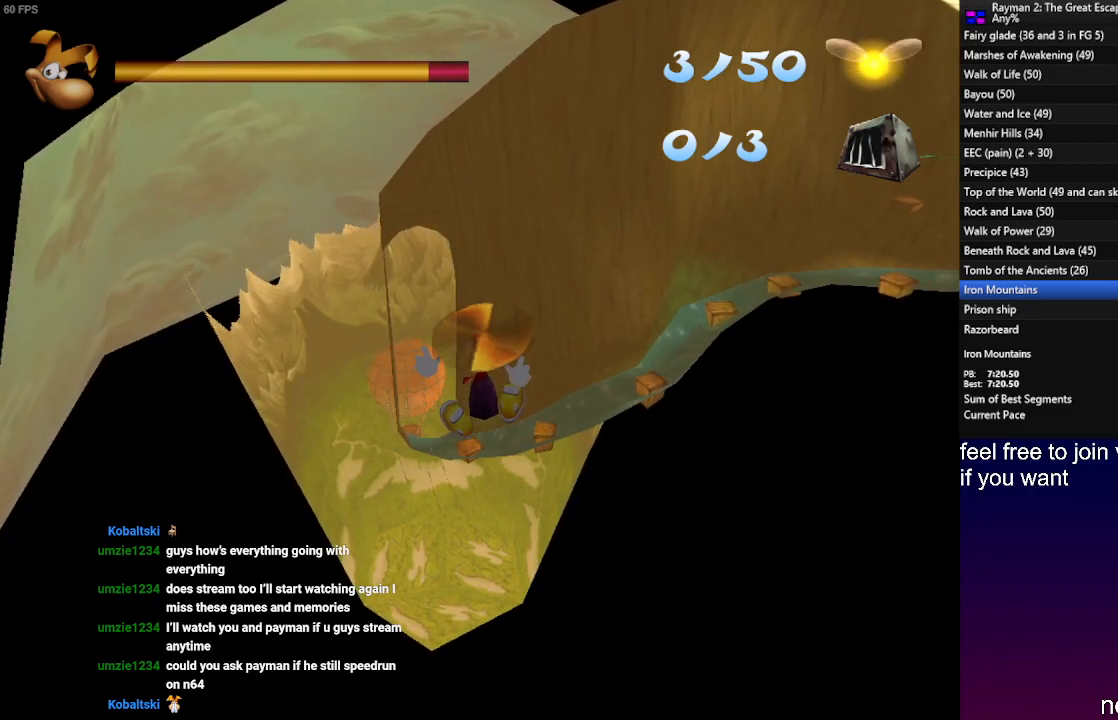
{"buttons": ["DPAD_UP"], "left_stick": "center", "right_stick": "center", "events": []}
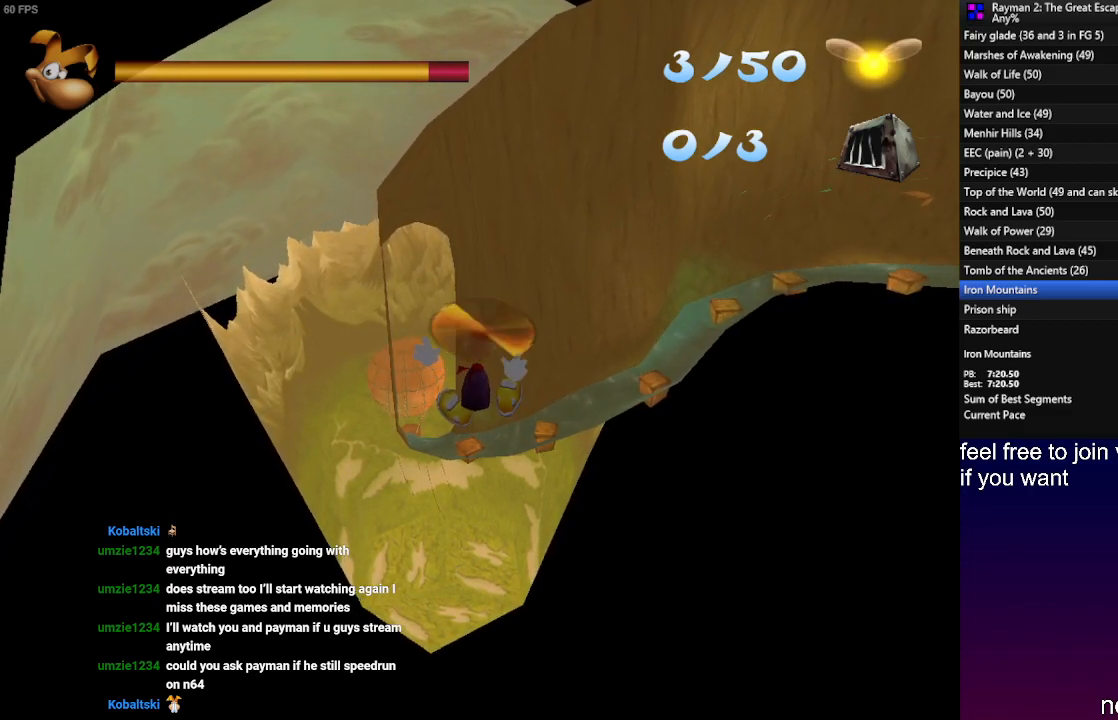
{"buttons": ["DPAD_UP"], "left_stick": "center", "right_stick": "center", "events": []}
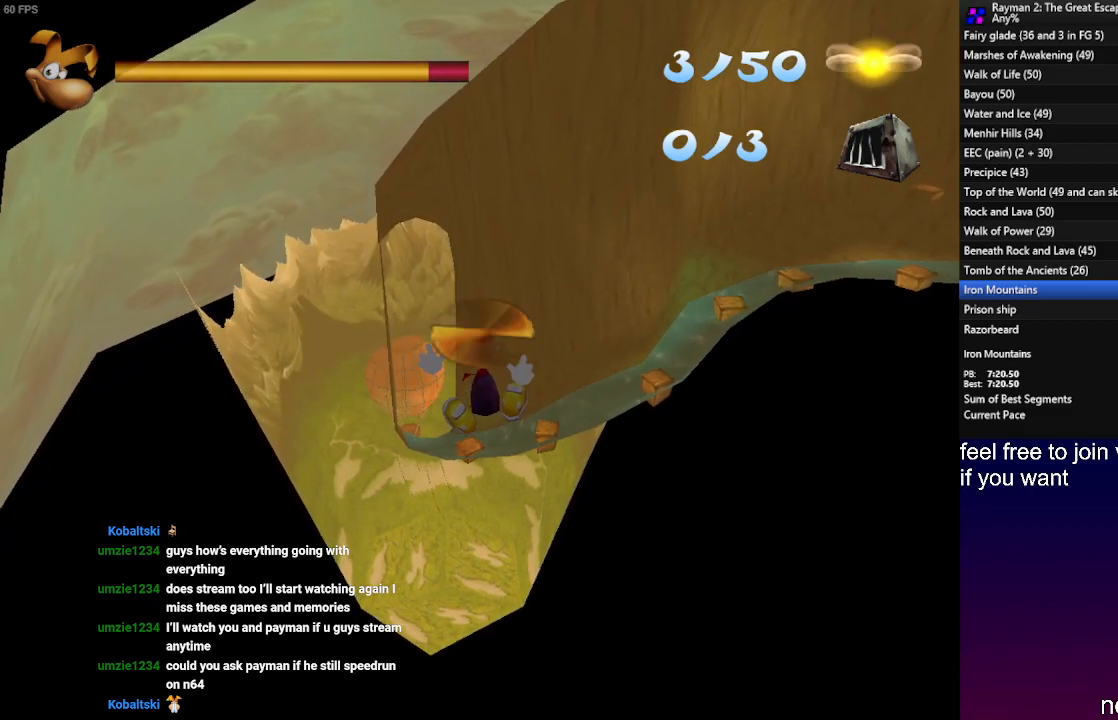
{"buttons": ["DPAD_UP"], "left_stick": "center", "right_stick": "center", "events": []}
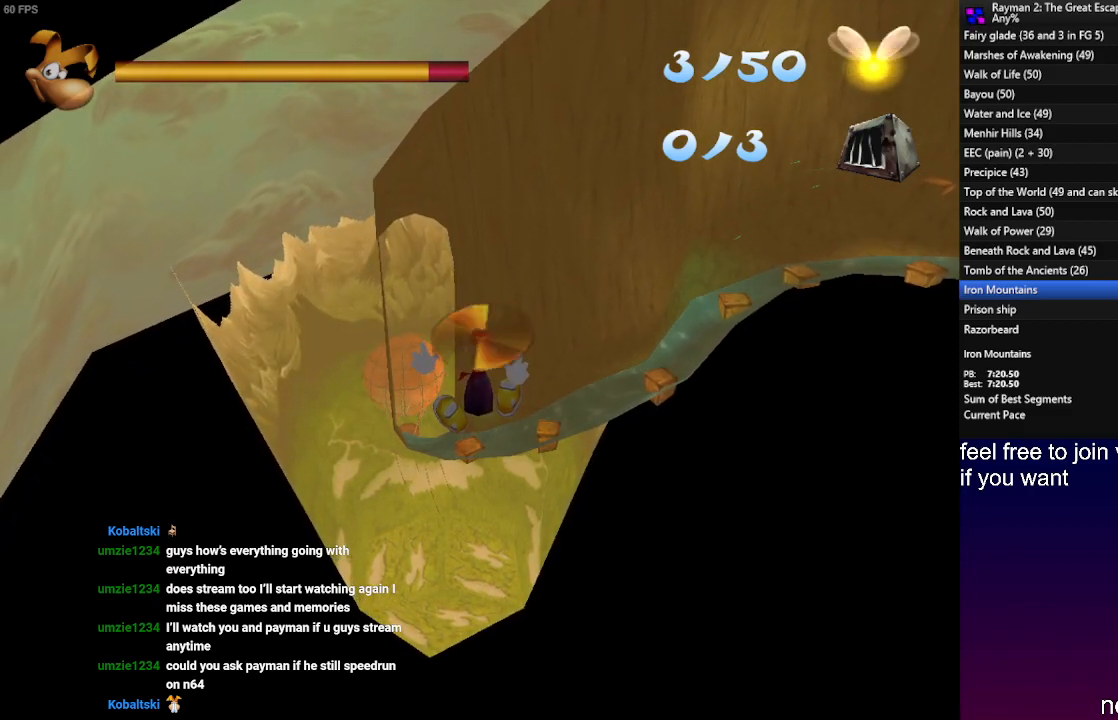
{"buttons": ["DPAD_UP"], "left_stick": "center", "right_stick": "center", "events": []}
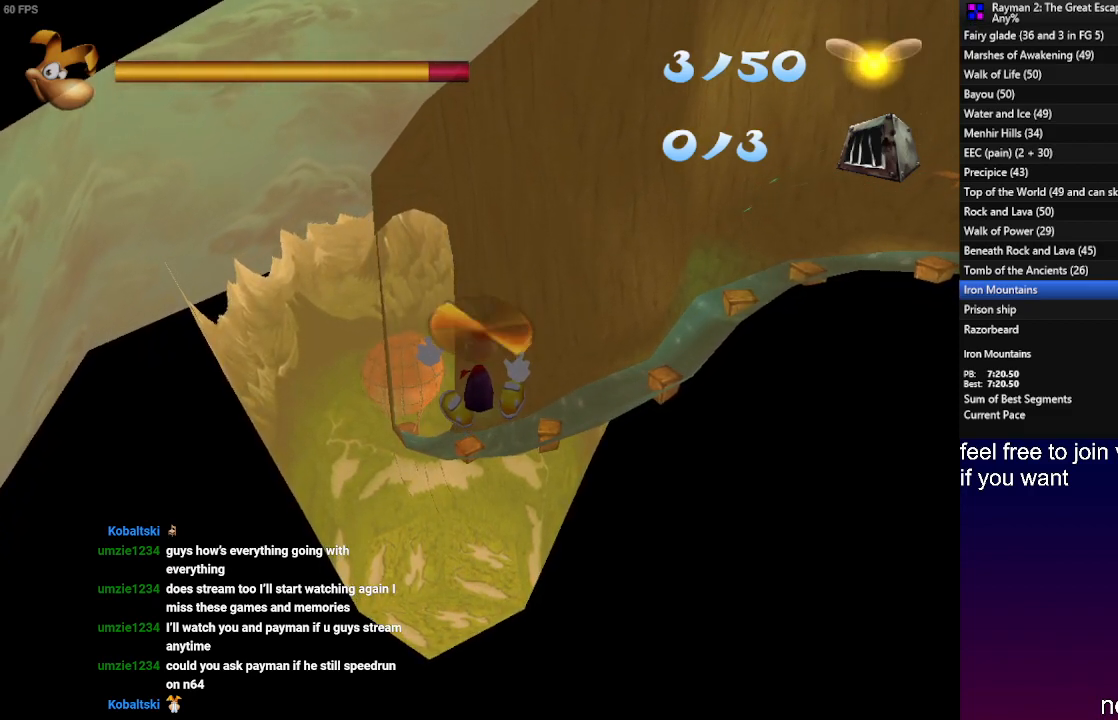
{"buttons": ["DPAD_UP"], "left_stick": "center", "right_stick": "center", "events": []}
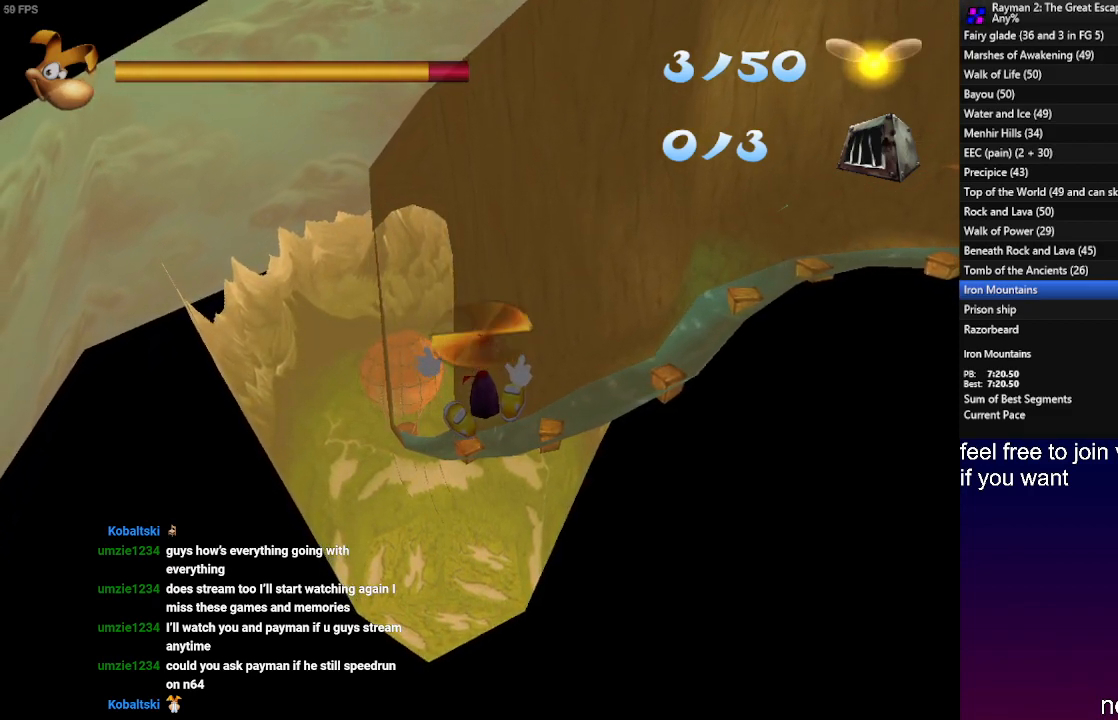
{"buttons": ["DPAD_UP"], "left_stick": "center", "right_stick": "center", "events": []}
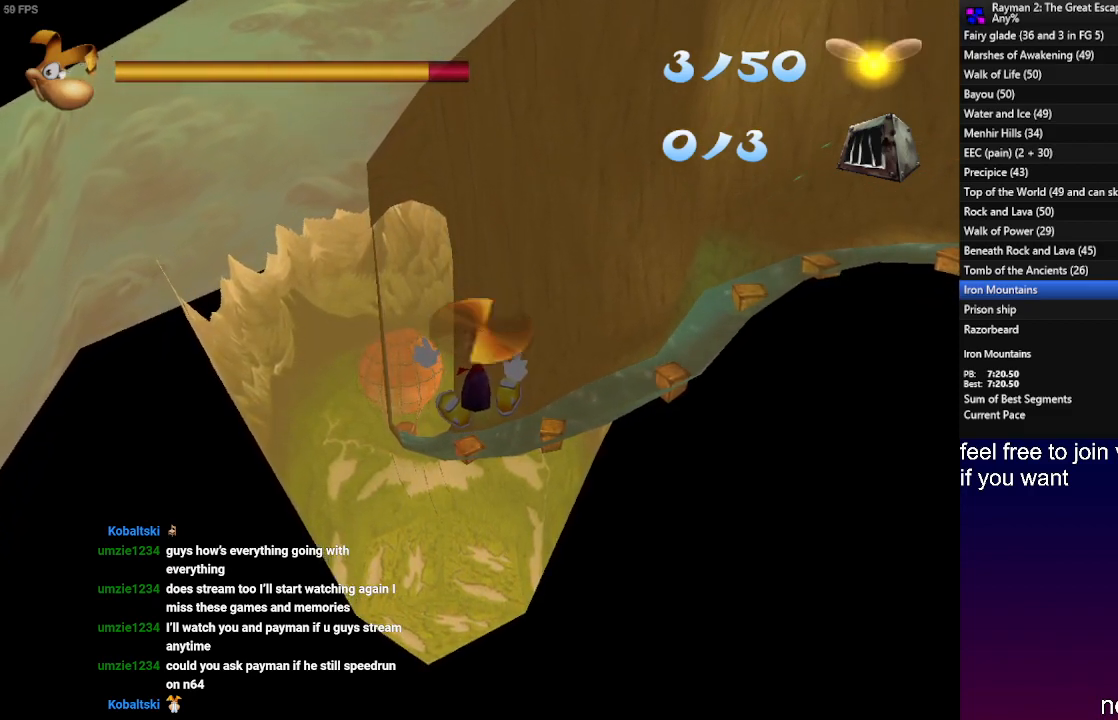
{"buttons": ["DPAD_UP"], "left_stick": "center", "right_stick": "center", "events": []}
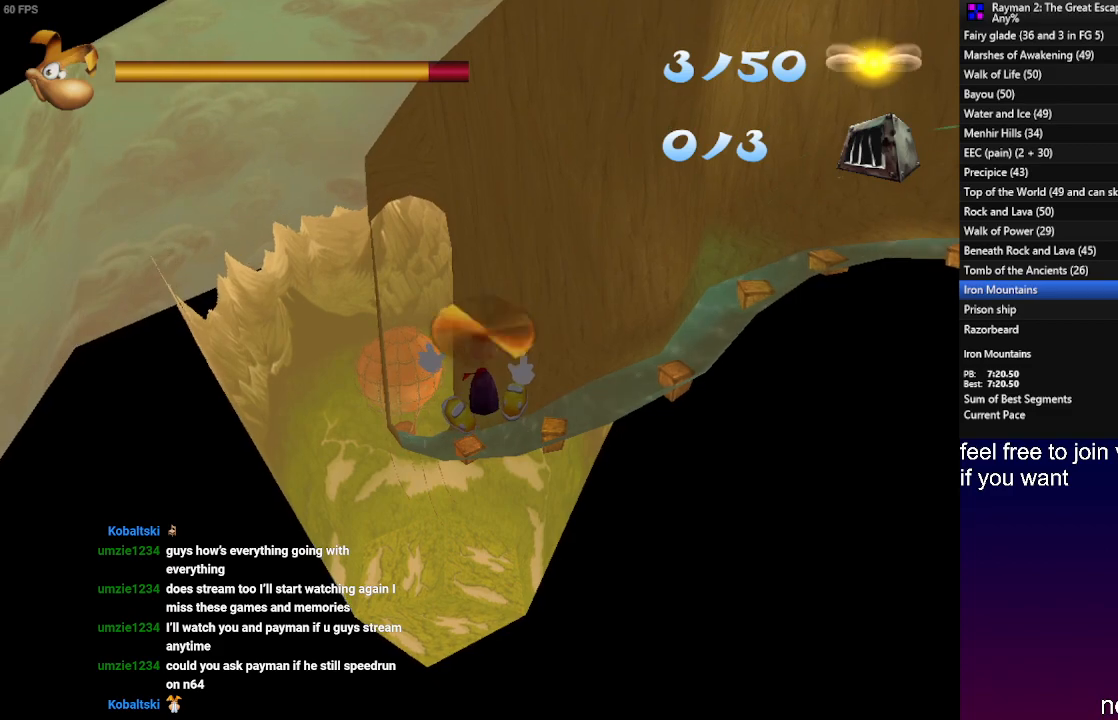
{"buttons": ["DPAD_UP"], "left_stick": "center", "right_stick": "center", "events": []}
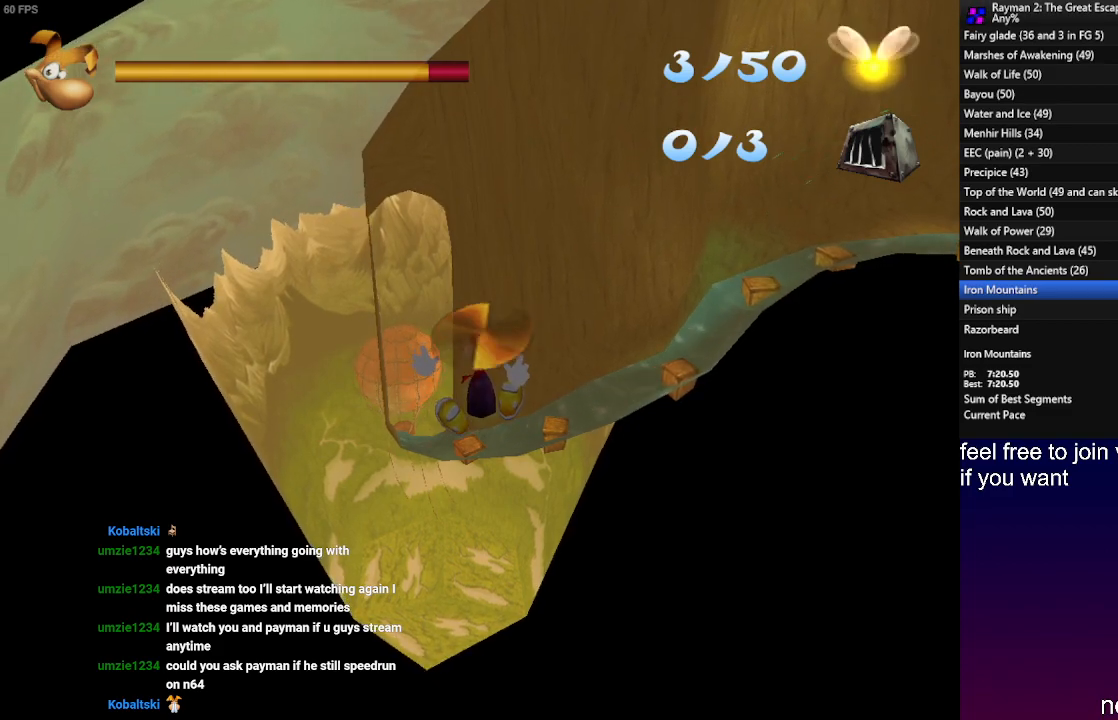
{"buttons": ["DPAD_UP"], "left_stick": "center", "right_stick": "center", "events": []}
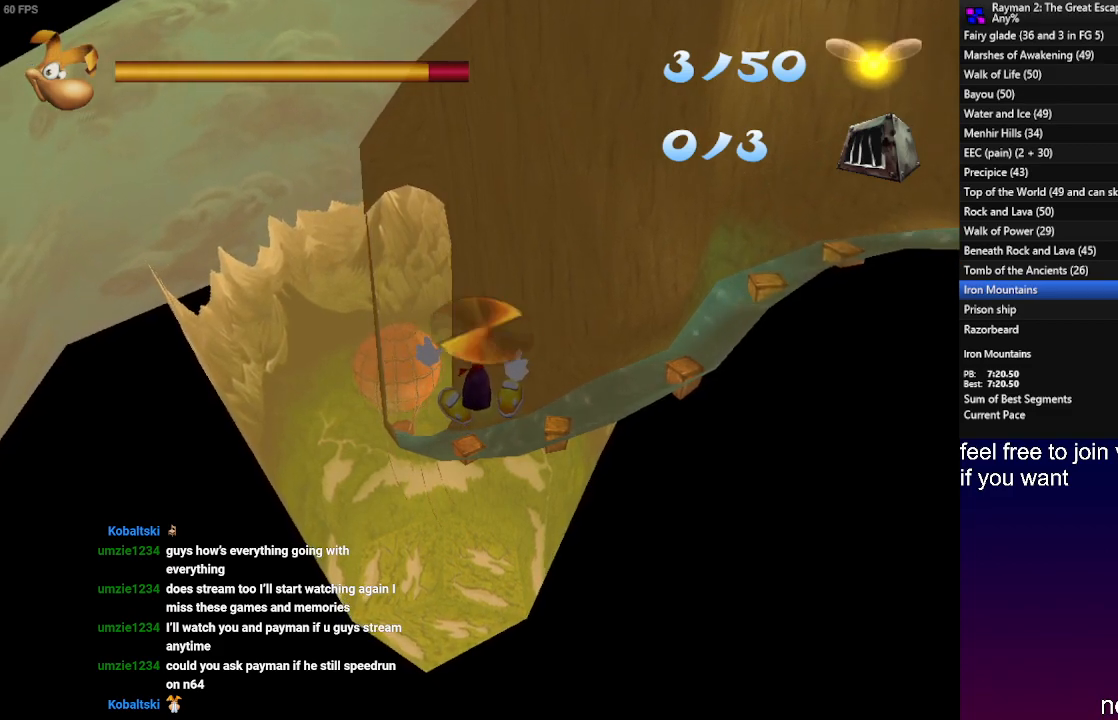
{"buttons": ["DPAD_UP"], "left_stick": "center", "right_stick": "center", "events": []}
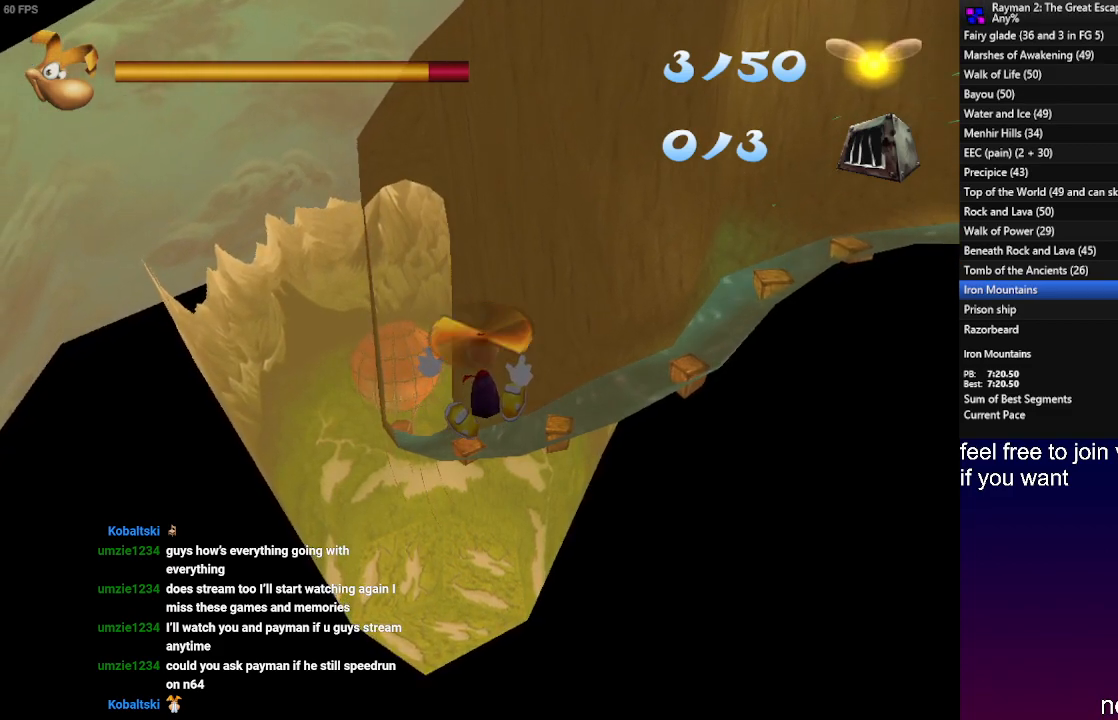
{"buttons": ["DPAD_UP"], "left_stick": "center", "right_stick": "center", "events": []}
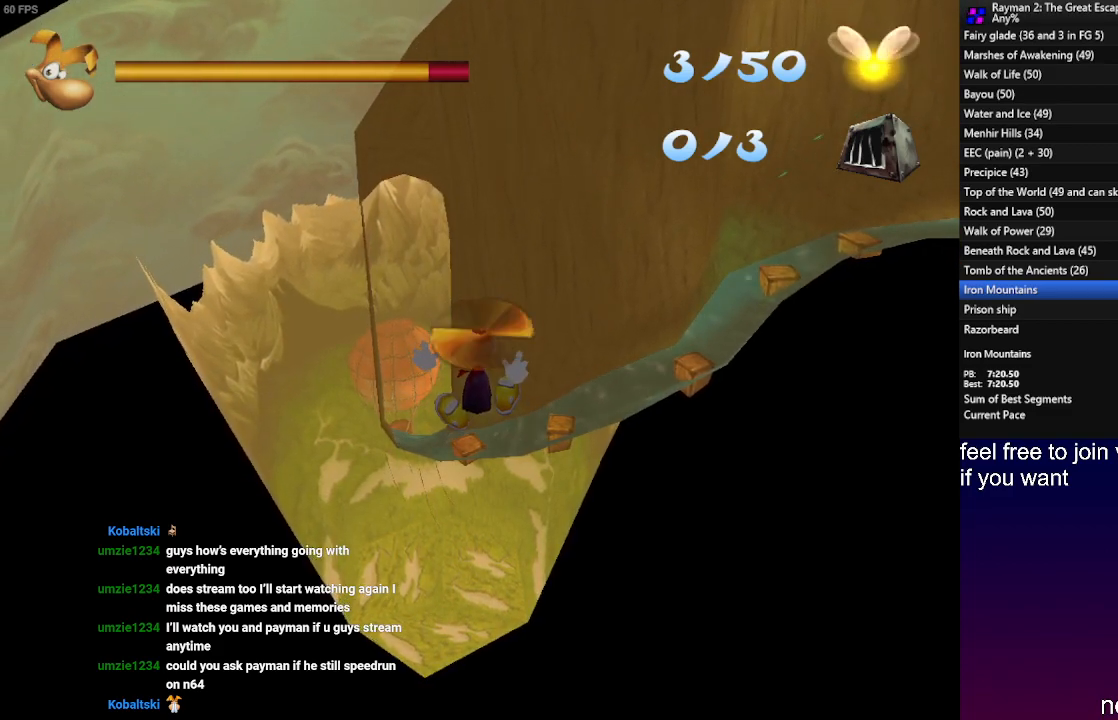
{"buttons": ["DPAD_UP"], "left_stick": "center", "right_stick": "center", "events": []}
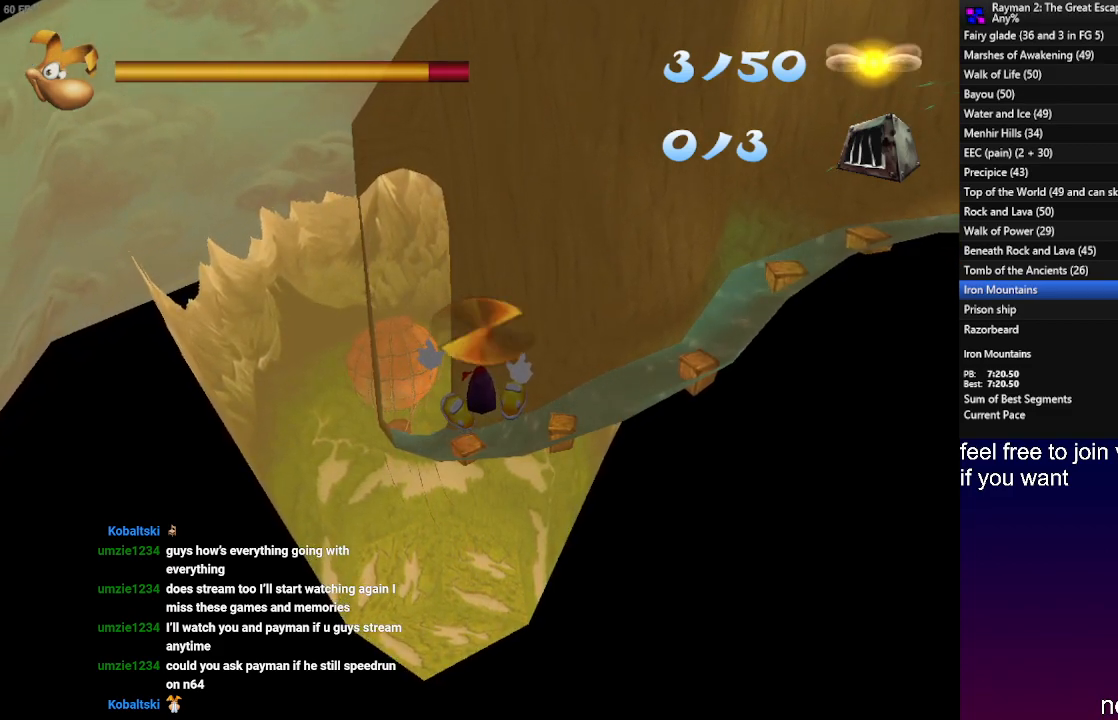
{"buttons": ["DPAD_UP"], "left_stick": "center", "right_stick": "center", "events": []}
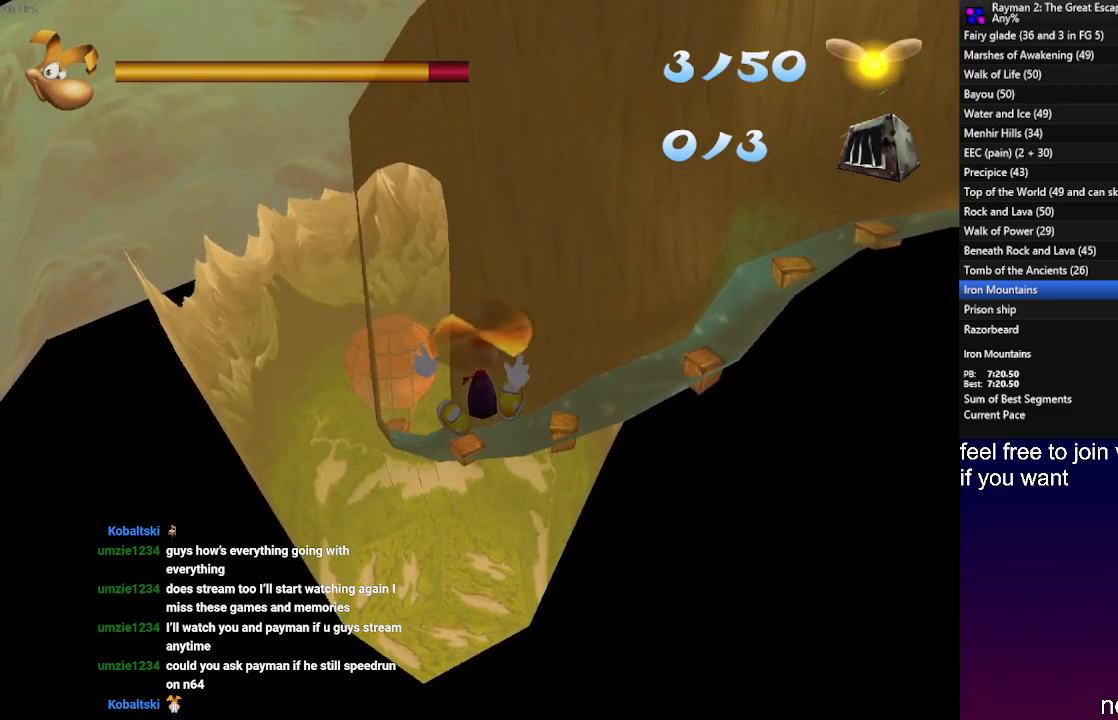
{"buttons": ["DPAD_UP"], "left_stick": "center", "right_stick": "center", "events": []}
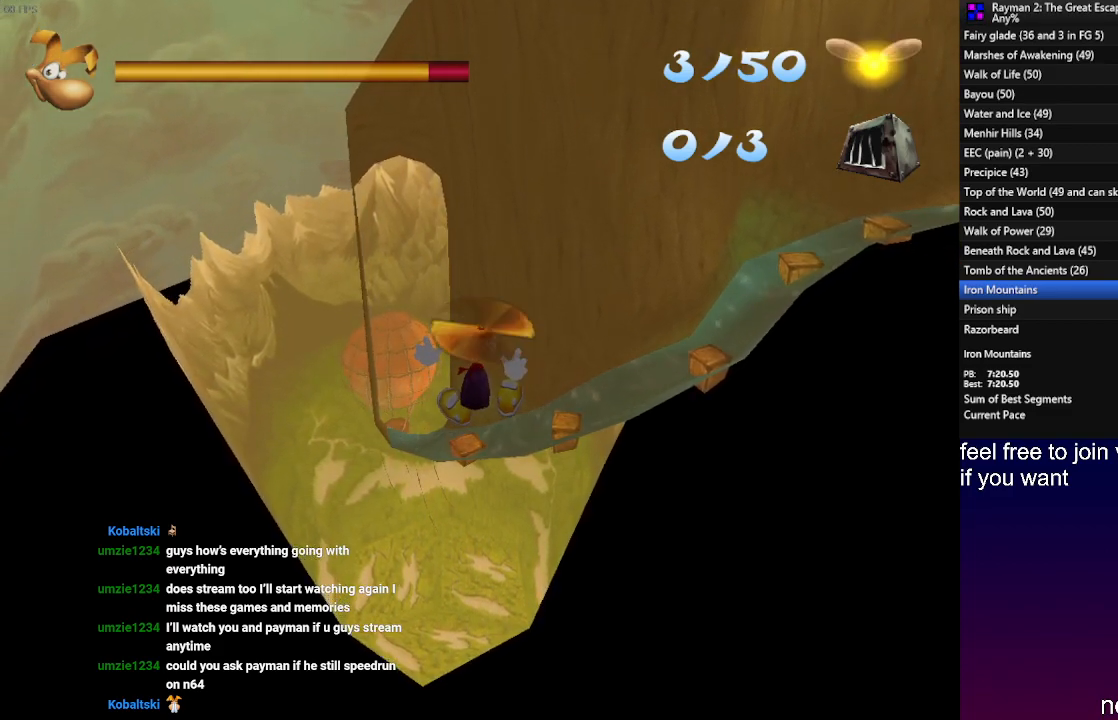
{"buttons": ["DPAD_UP"], "left_stick": "center", "right_stick": "center", "events": []}
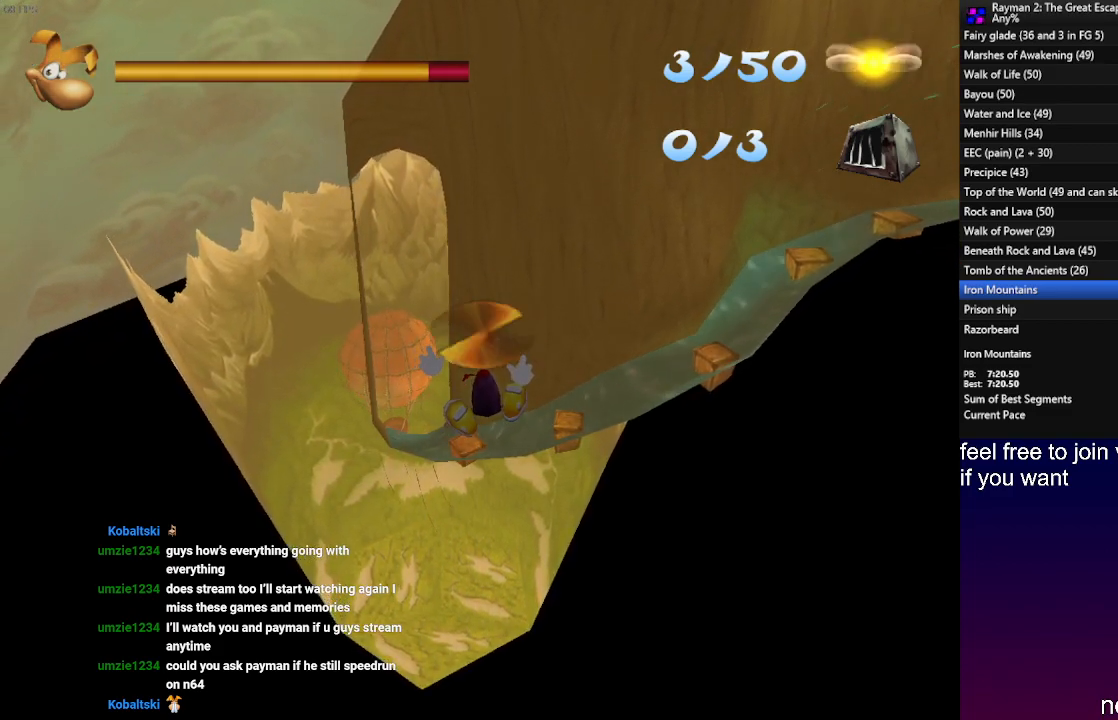
{"buttons": ["DPAD_UP"], "left_stick": "center", "right_stick": "center", "events": []}
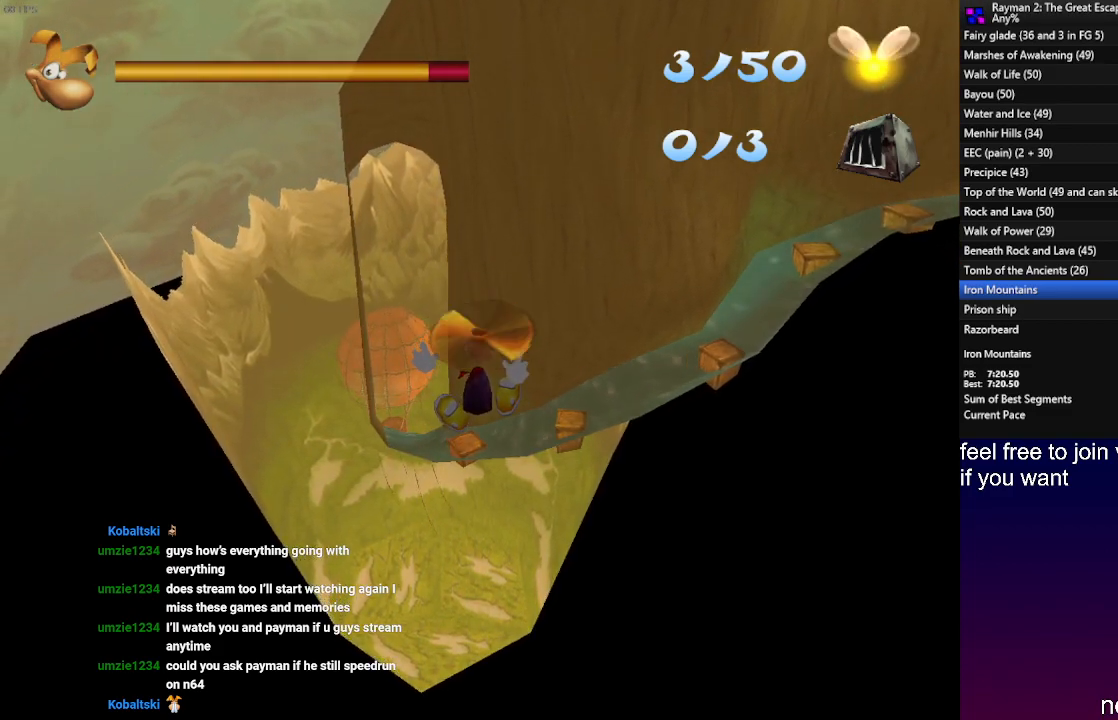
{"buttons": ["DPAD_UP"], "left_stick": "center", "right_stick": "center", "events": []}
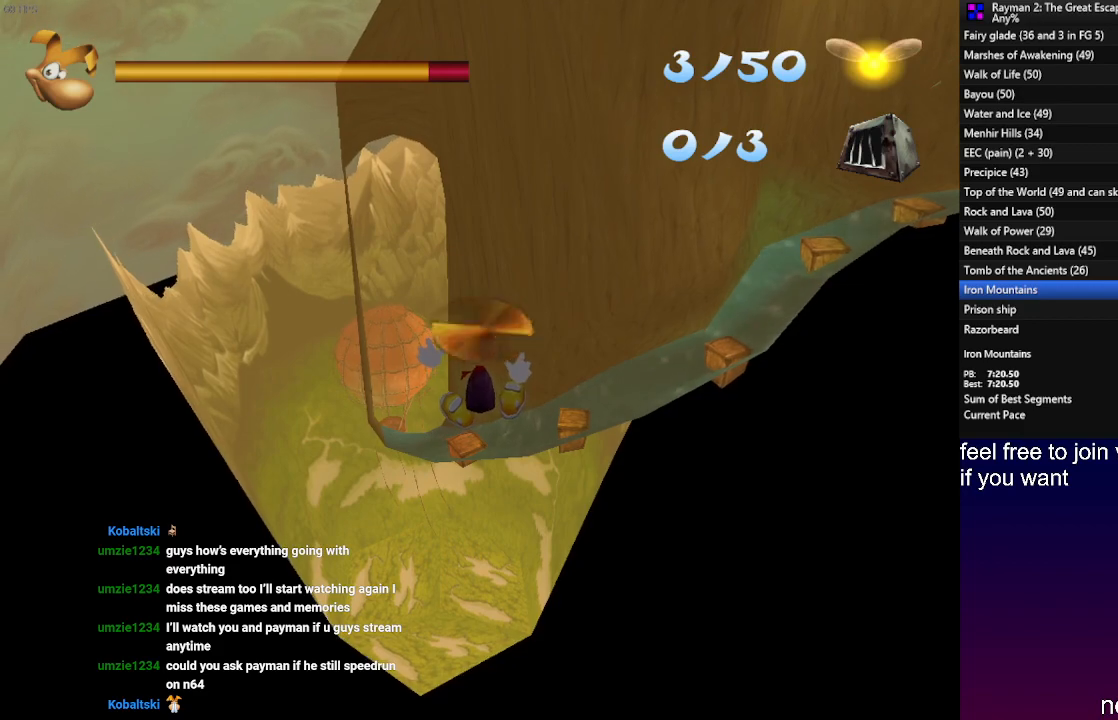
{"buttons": ["DPAD_UP"], "left_stick": "center", "right_stick": "center", "events": []}
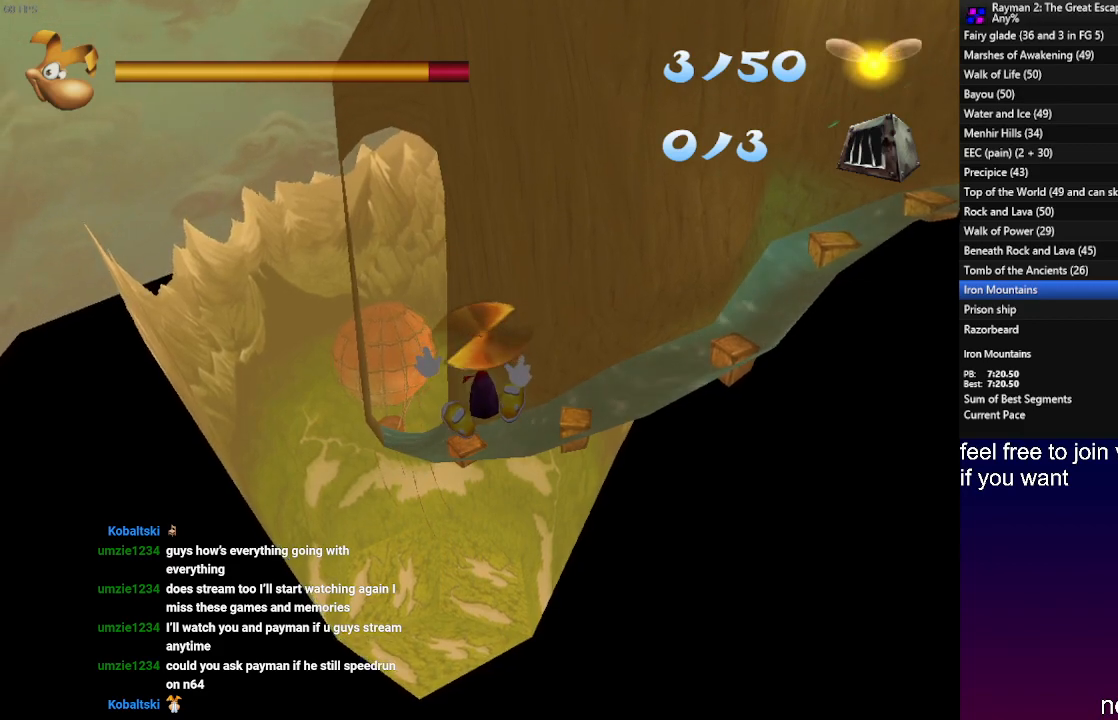
{"buttons": ["DPAD_UP"], "left_stick": "center", "right_stick": "center", "events": []}
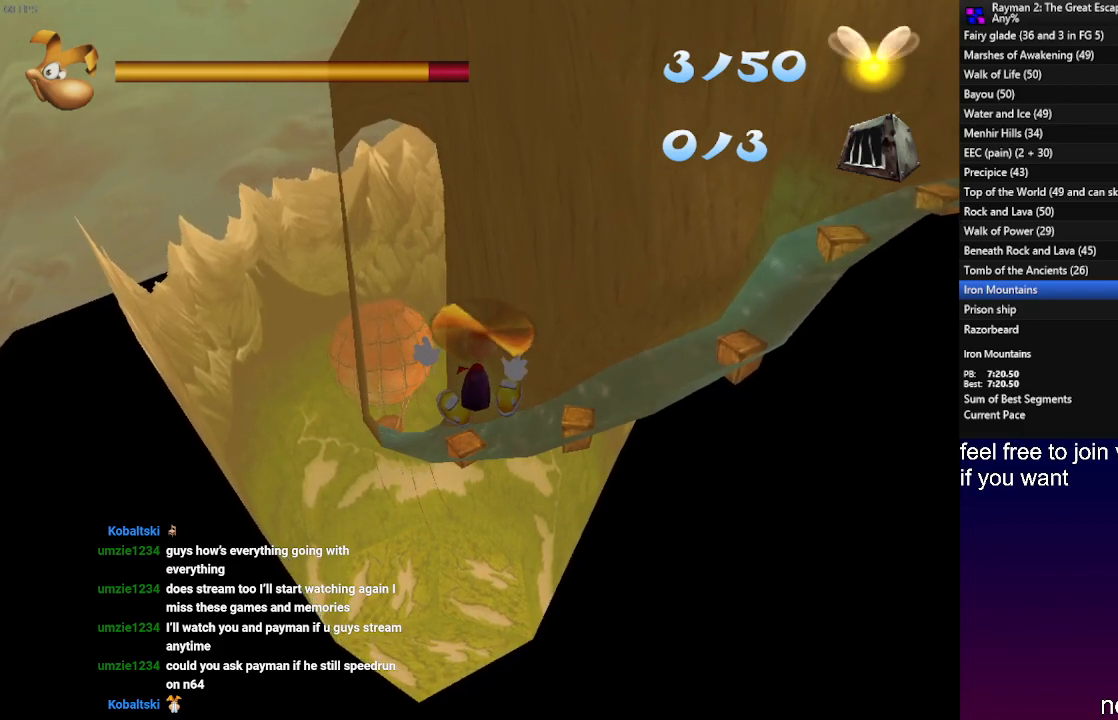
{"buttons": ["DPAD_UP"], "left_stick": "center", "right_stick": "center", "events": []}
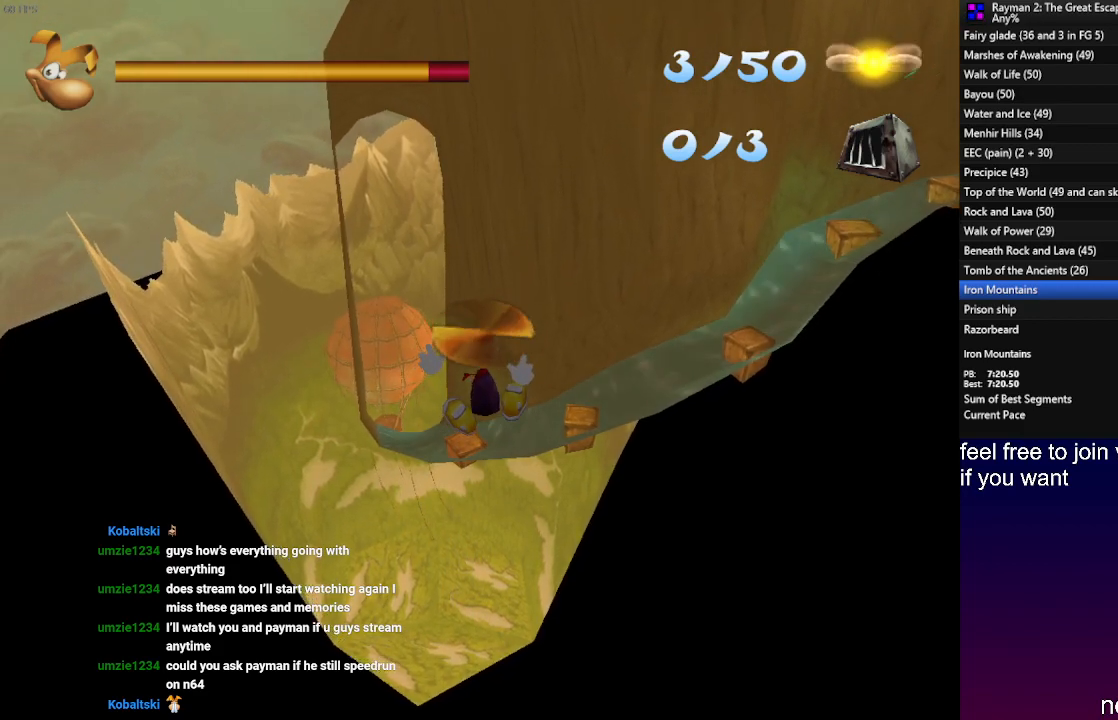
{"buttons": ["DPAD_UP"], "left_stick": "center", "right_stick": "center", "events": []}
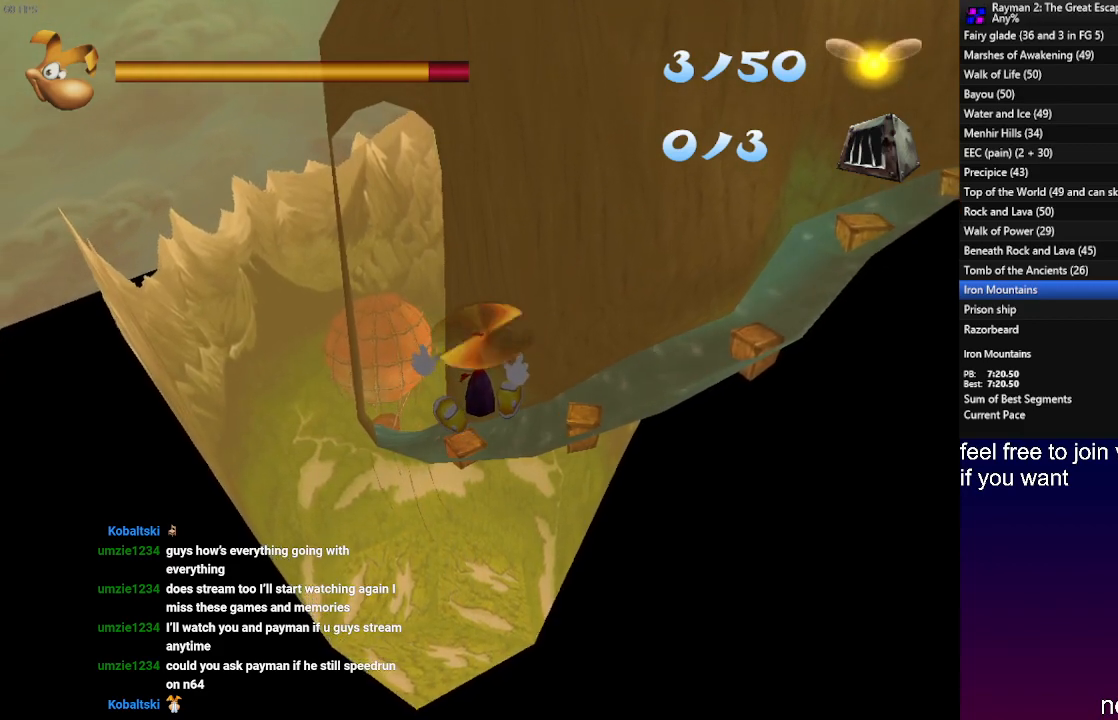
{"buttons": ["DPAD_UP"], "left_stick": "center", "right_stick": "center", "events": []}